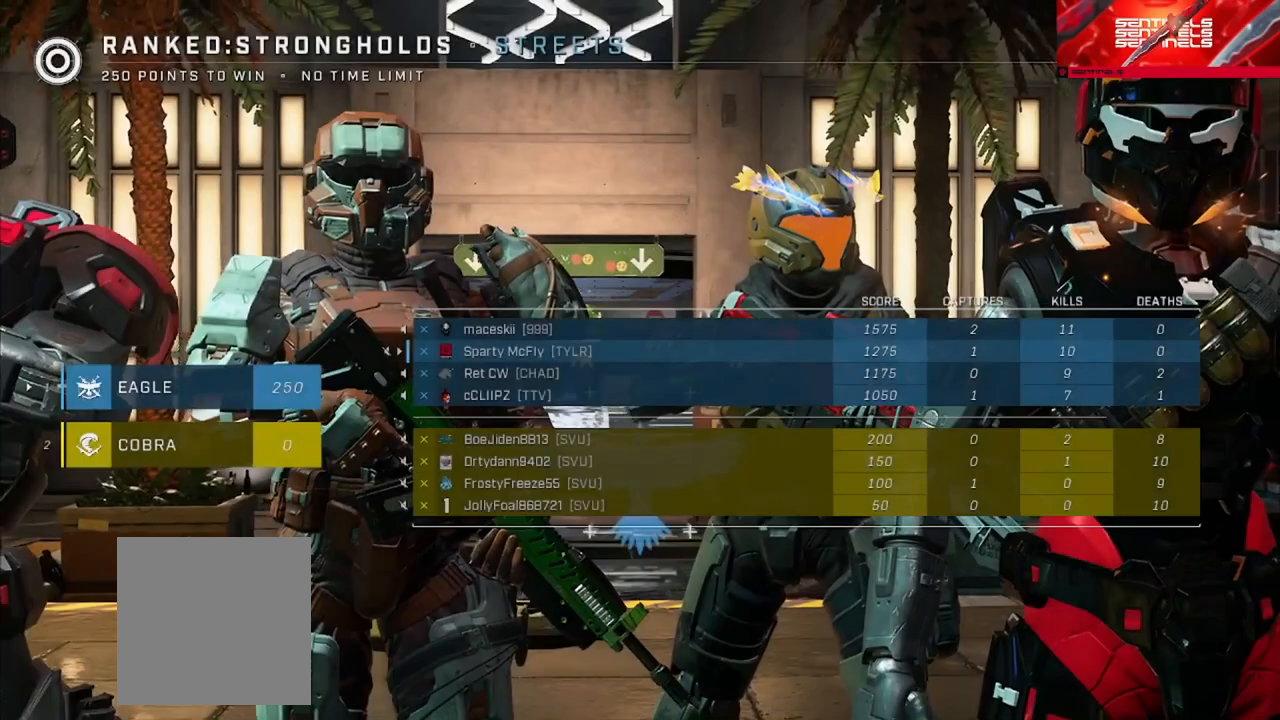
Gameplay with a controller (Xbox layout); each line is a JSON object with the inputs held at the frame after it. "events" lists button and stick changes between this image and that frame as [ms after this image, input, new state], when the widget could be followed in between.
{"buttons": ["SELECT"], "left_stick": "center", "right_stick": "center", "events": []}
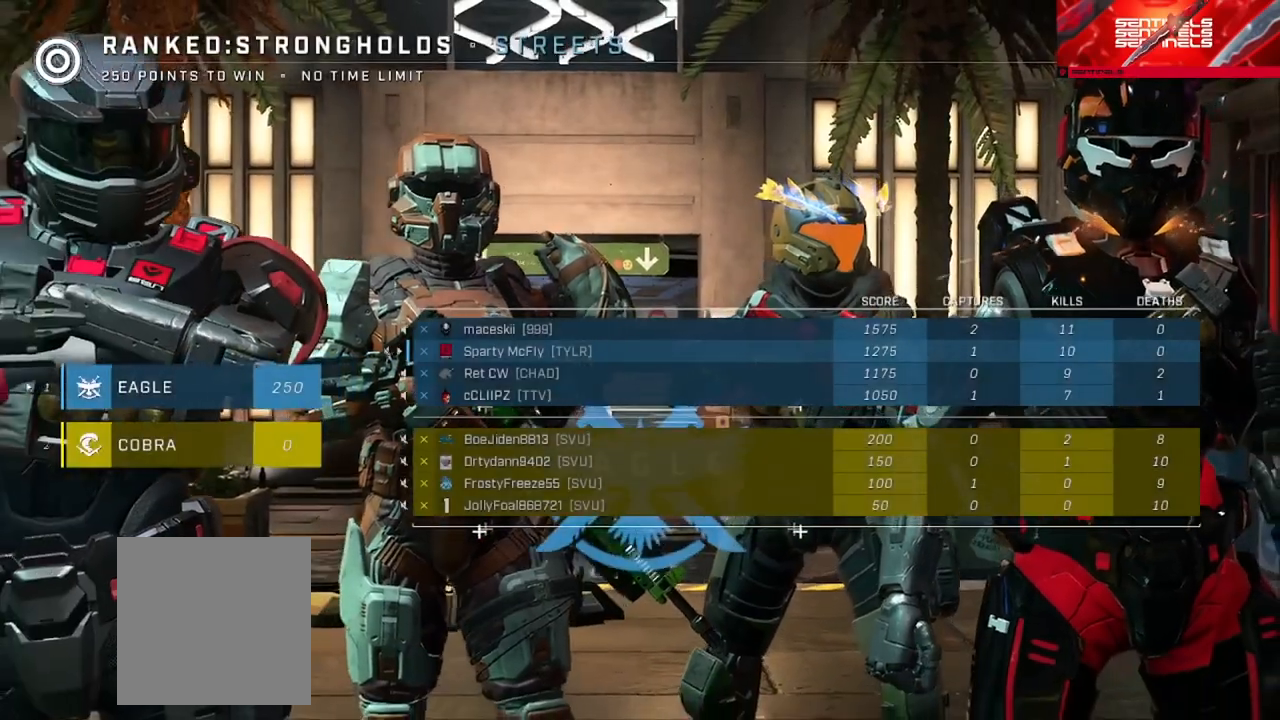
{"buttons": ["SELECT"], "left_stick": "center", "right_stick": "center", "events": []}
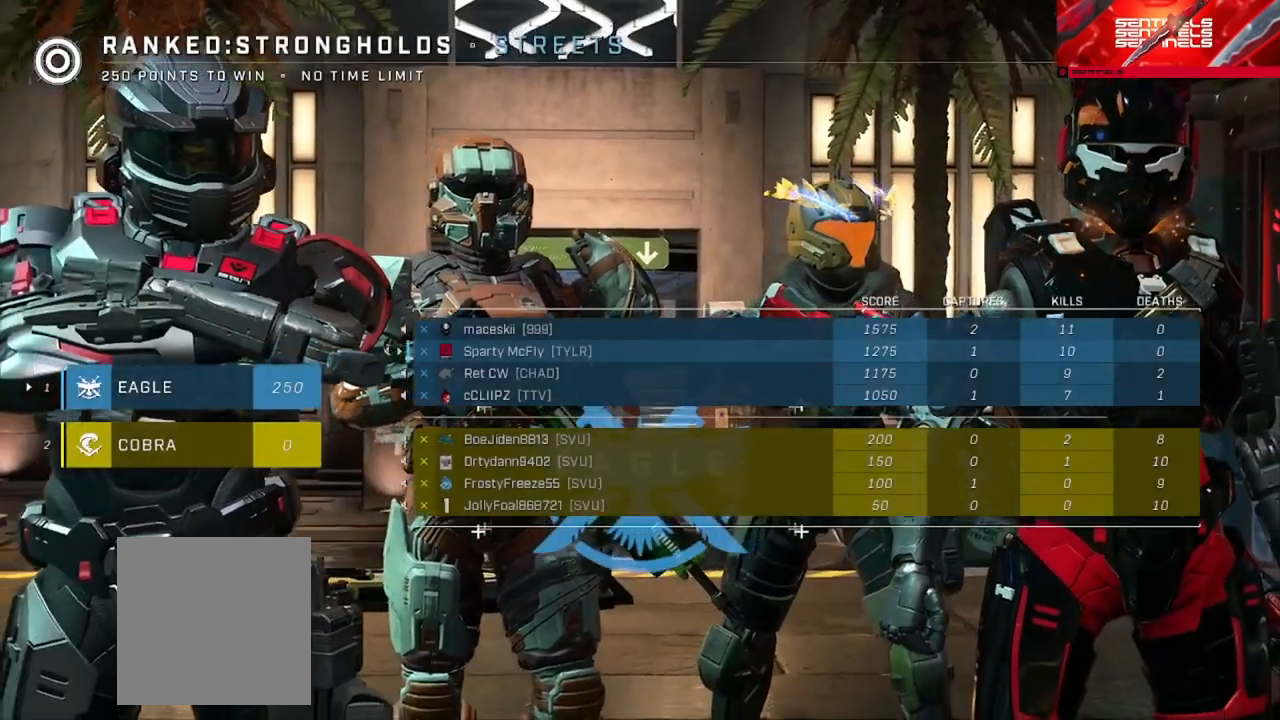
{"buttons": ["SELECT"], "left_stick": "center", "right_stick": "center", "events": []}
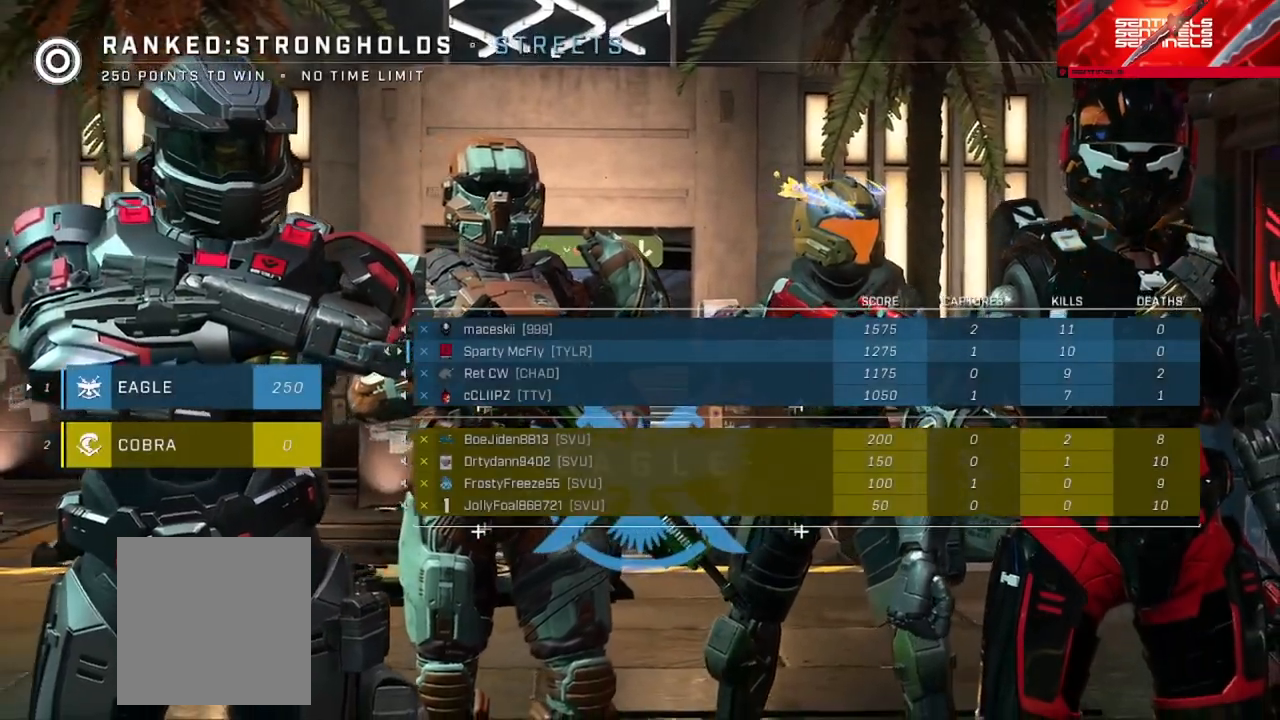
{"buttons": ["SELECT"], "left_stick": "center", "right_stick": "center", "events": []}
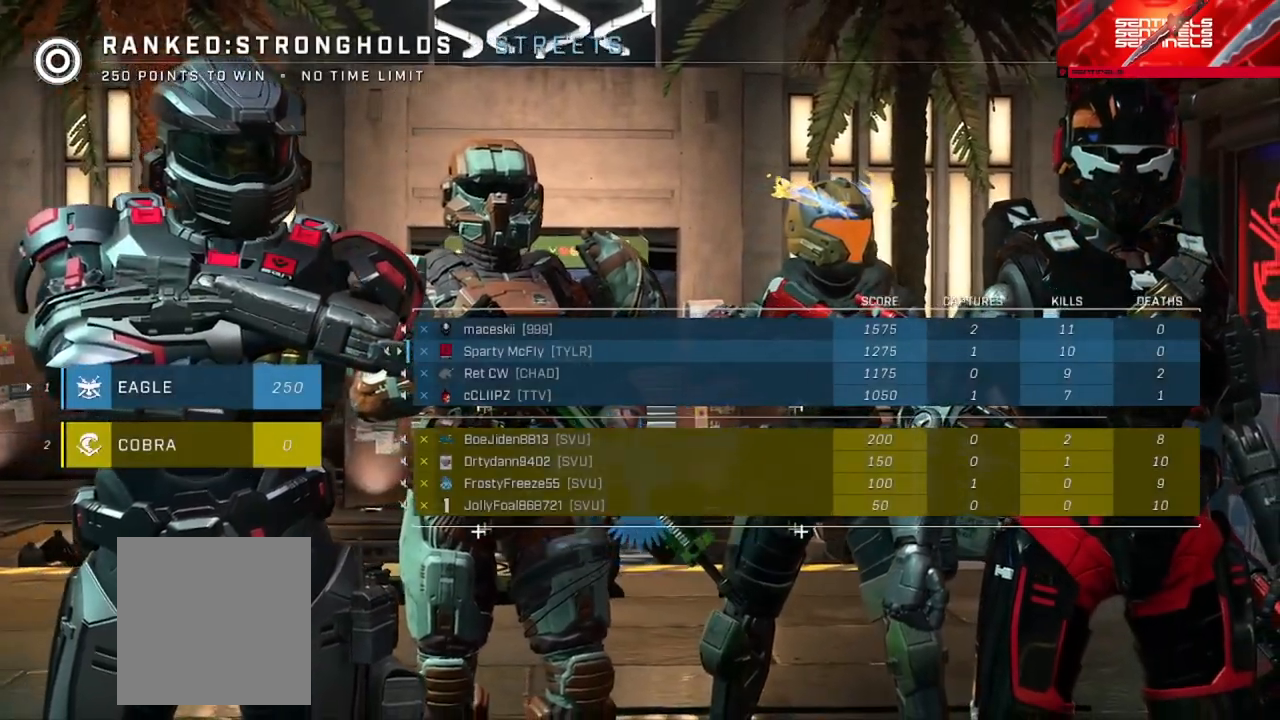
{"buttons": [], "left_stick": "center", "right_stick": "center", "events": [[100, "DPAD_LEFT", "down"], [100, "SELECT", "up"], [200, "DPAD_LEFT", "up"], [350, "DPAD_LEFT", "down"], [467, "DPAD_LEFT", "up"]]}
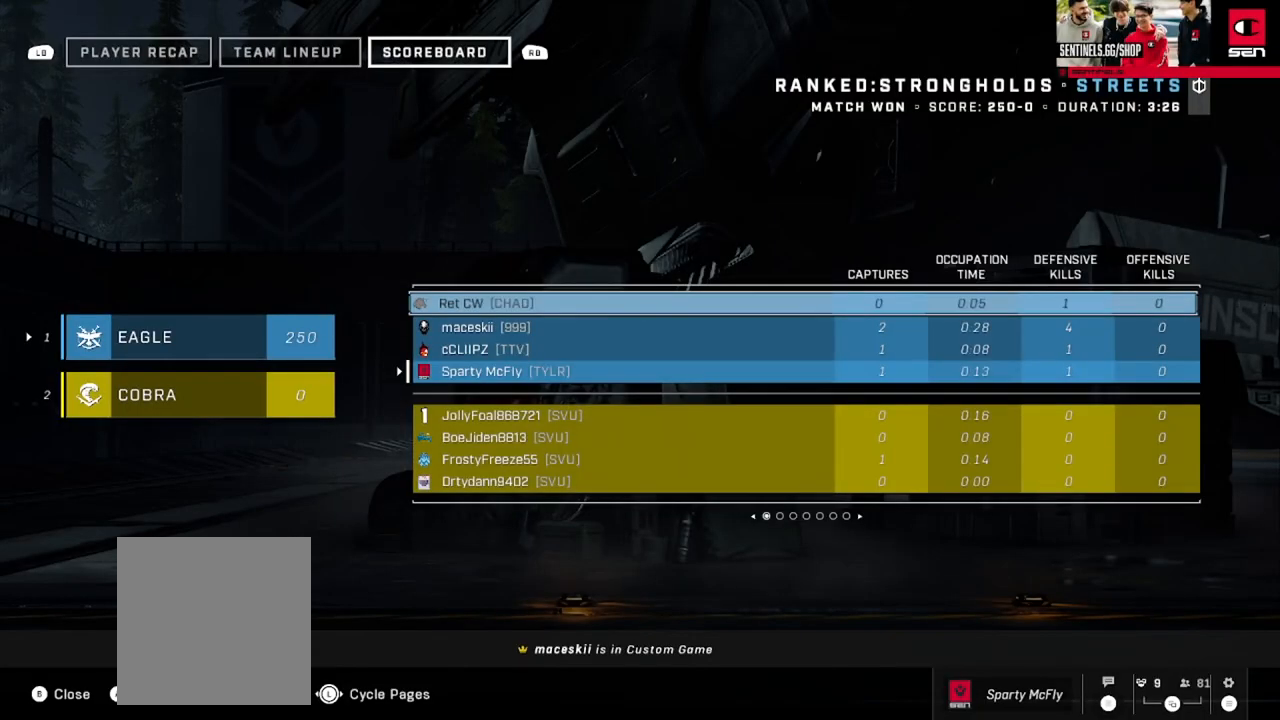
{"buttons": [], "left_stick": "center", "right_stick": "center", "events": [[84, "DPAD_LEFT", "down"], [184, "DPAD_LEFT", "up"]]}
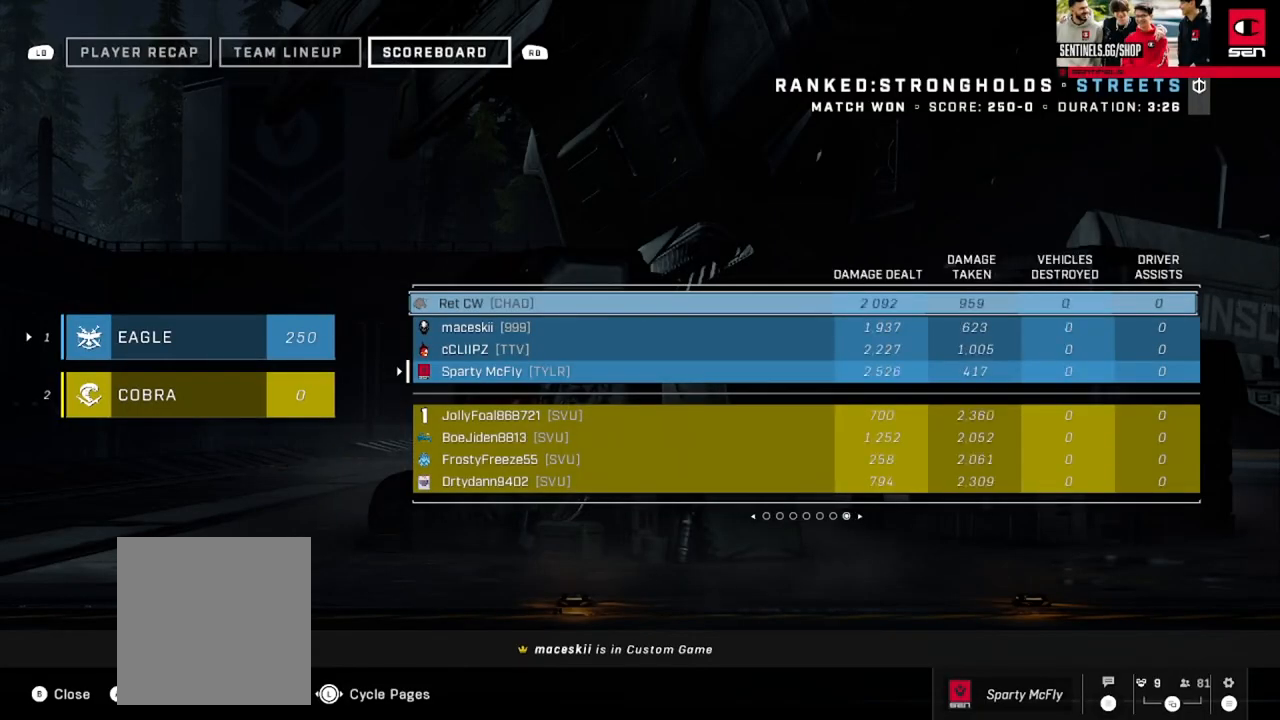
{"buttons": [], "left_stick": "center", "right_stick": "center", "events": []}
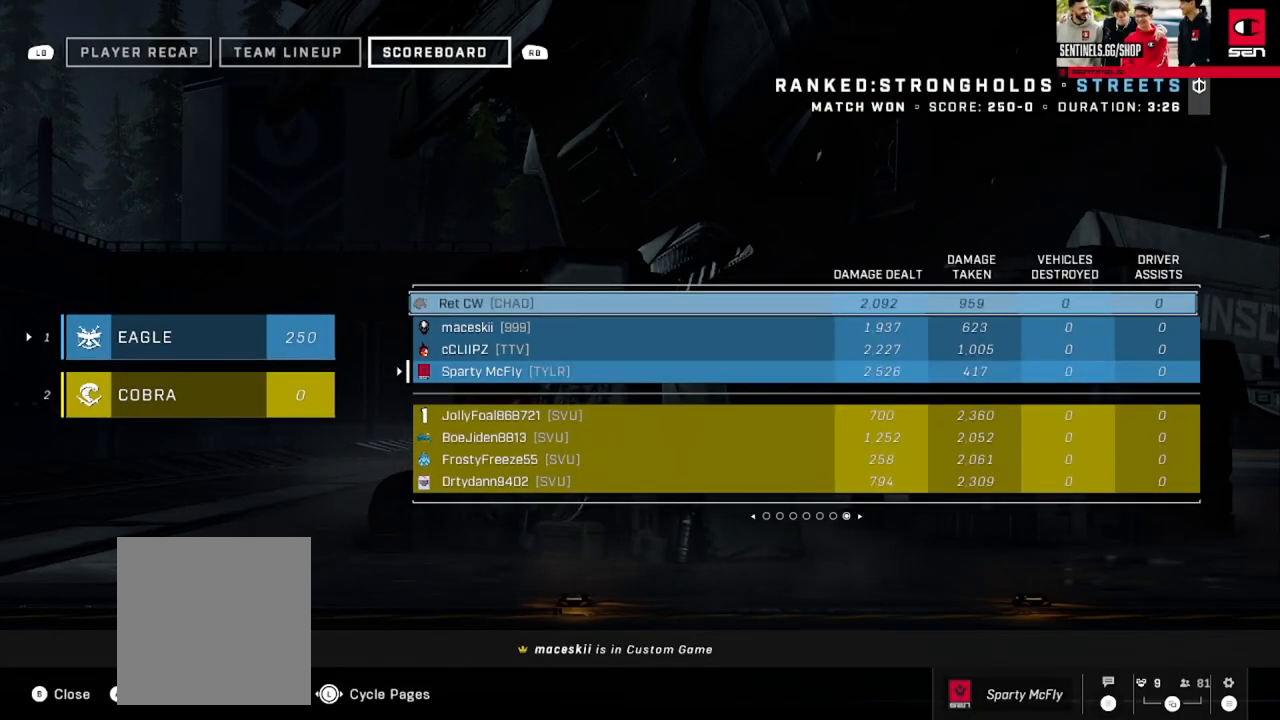
{"buttons": [], "left_stick": "center", "right_stick": "center", "events": []}
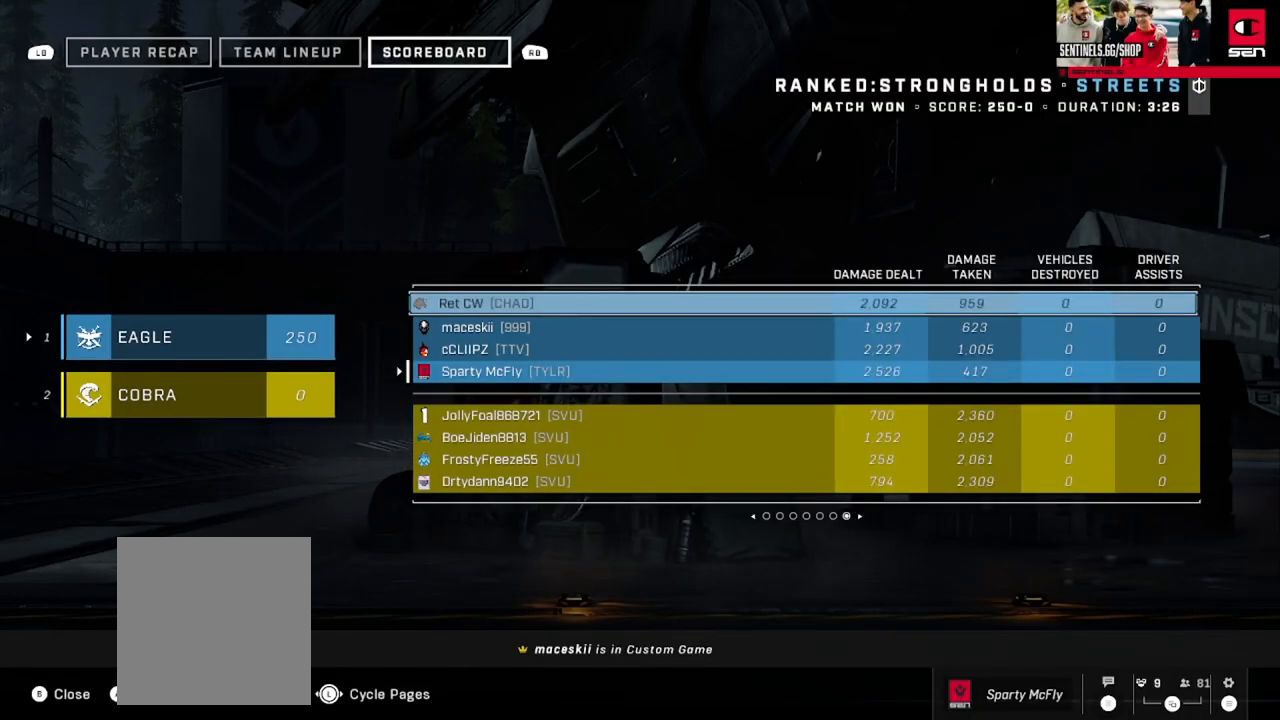
{"buttons": [], "left_stick": "center", "right_stick": "center", "events": [[234, "DPAD_RIGHT", "down"], [317, "DPAD_RIGHT", "up"], [401, "DPAD_RIGHT", "down"], [467, "DPAD_RIGHT", "up"]]}
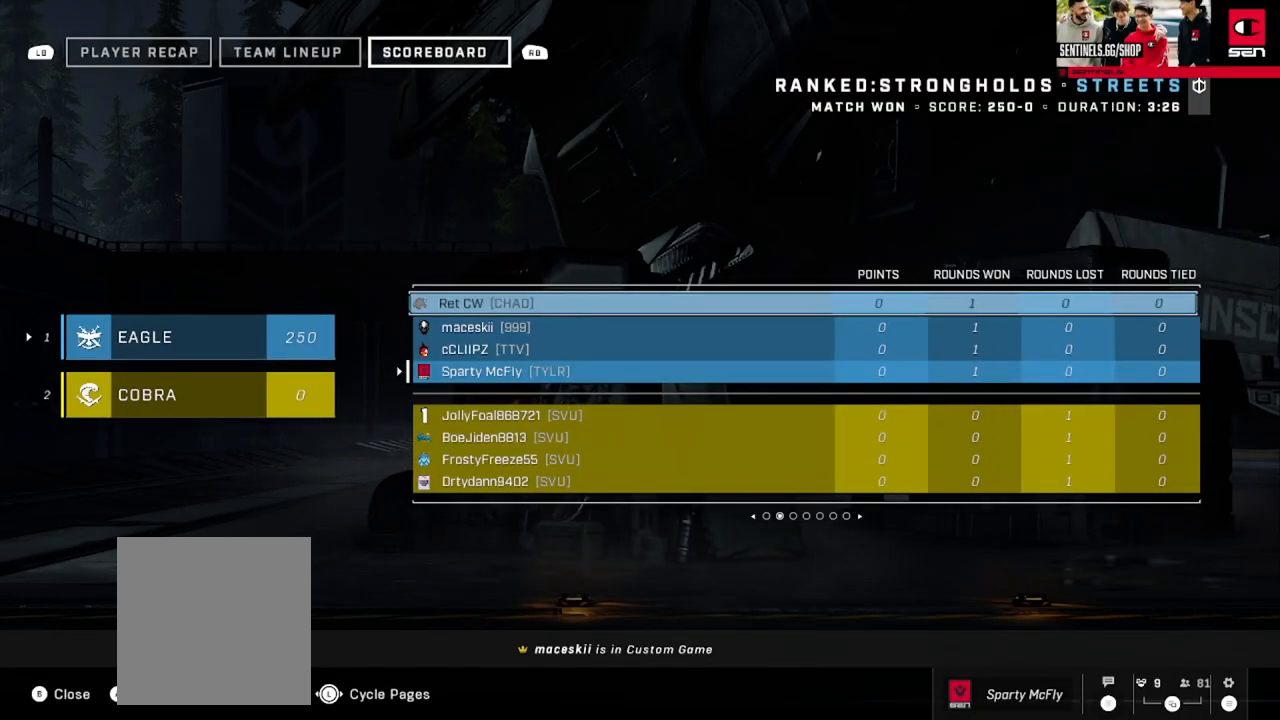
{"buttons": [], "left_stick": "center", "right_stick": "center", "events": [[50, "DPAD_RIGHT", "down"], [133, "DPAD_RIGHT", "up"], [200, "DPAD_RIGHT", "down"], [300, "DPAD_RIGHT", "up"]]}
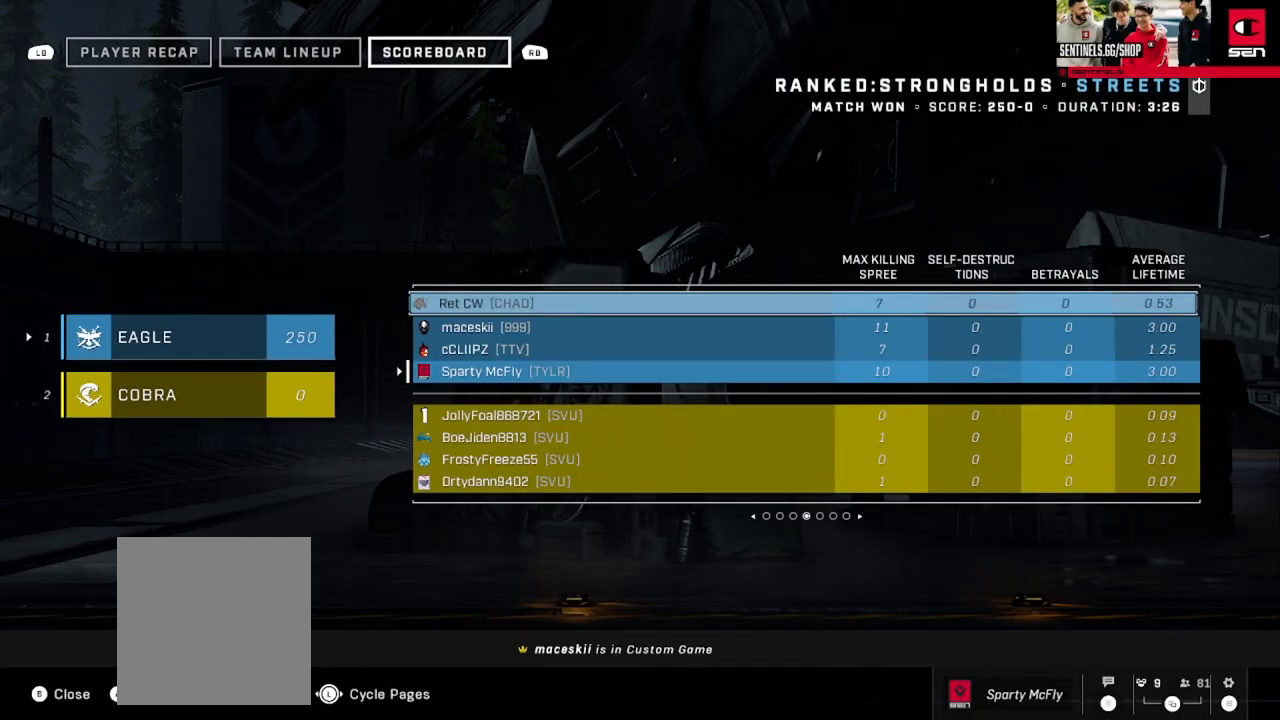
{"buttons": [], "left_stick": "center", "right_stick": "center", "events": [[67, "DPAD_RIGHT", "down"], [167, "DPAD_RIGHT", "up"], [367, "DPAD_RIGHT", "down"], [467, "DPAD_RIGHT", "up"]]}
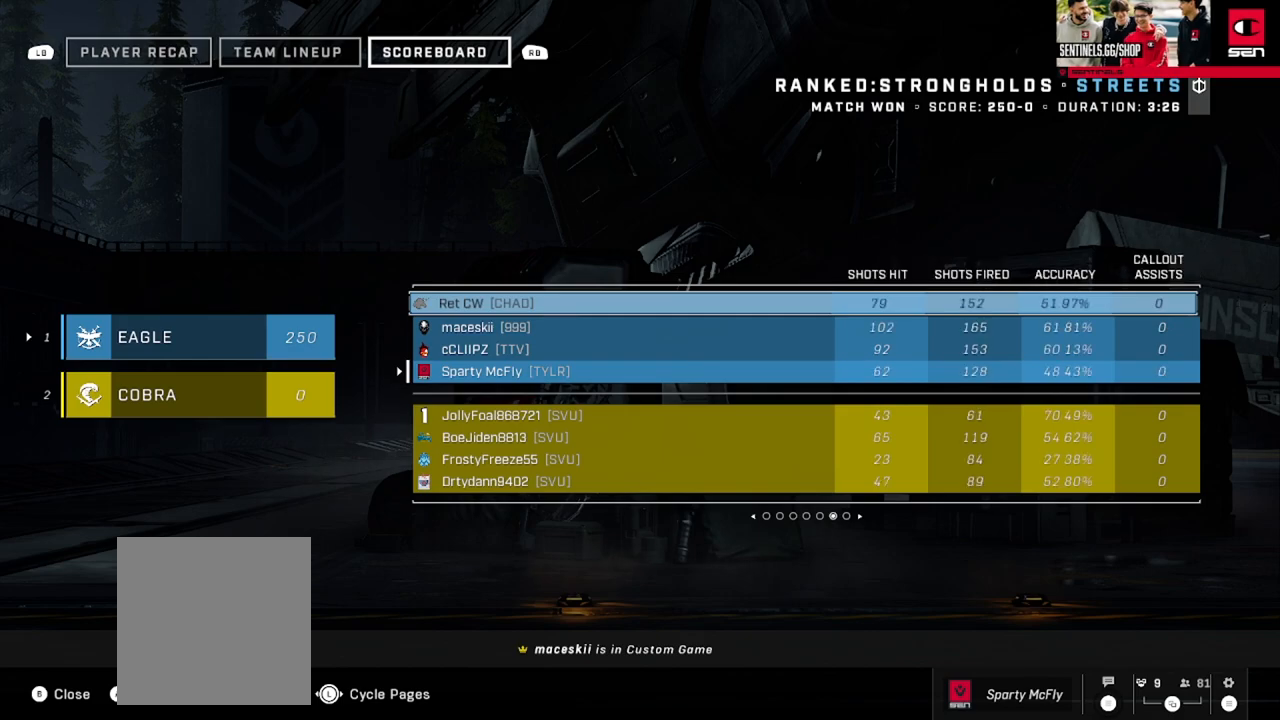
{"buttons": [], "left_stick": "center", "right_stick": "center", "events": [[317, "DPAD_RIGHT", "down"], [417, "DPAD_RIGHT", "up"]]}
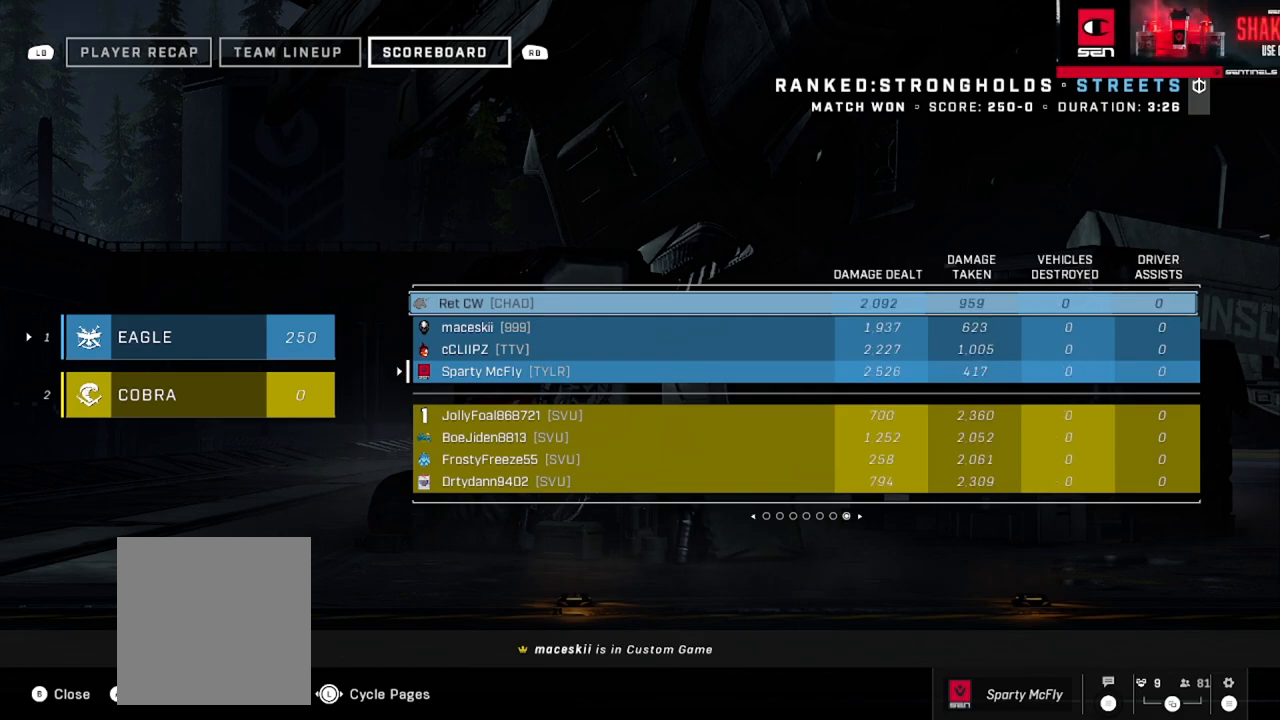
{"buttons": [], "left_stick": "center", "right_stick": "center", "events": [[84, "DPAD_LEFT", "down"], [200, "DPAD_LEFT", "up"]]}
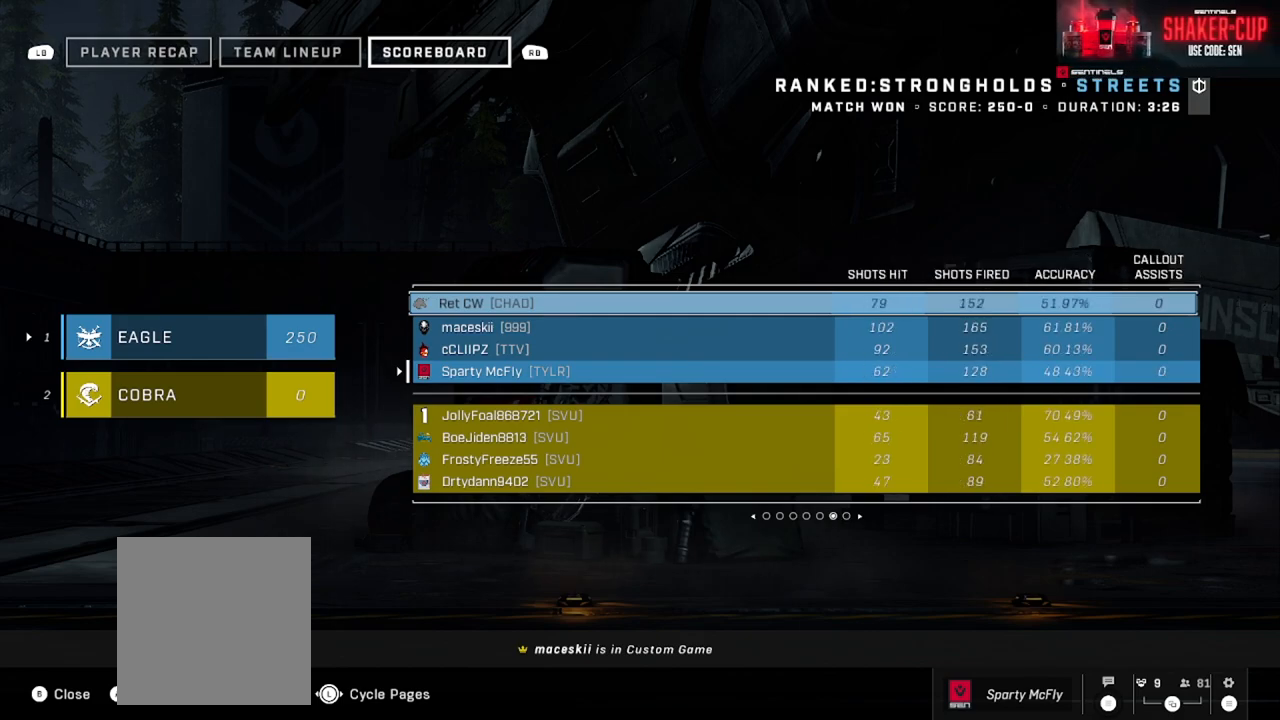
{"buttons": [], "left_stick": "center", "right_stick": "center", "events": [[350, "DPAD_RIGHT", "down"], [417, "DPAD_RIGHT", "up"]]}
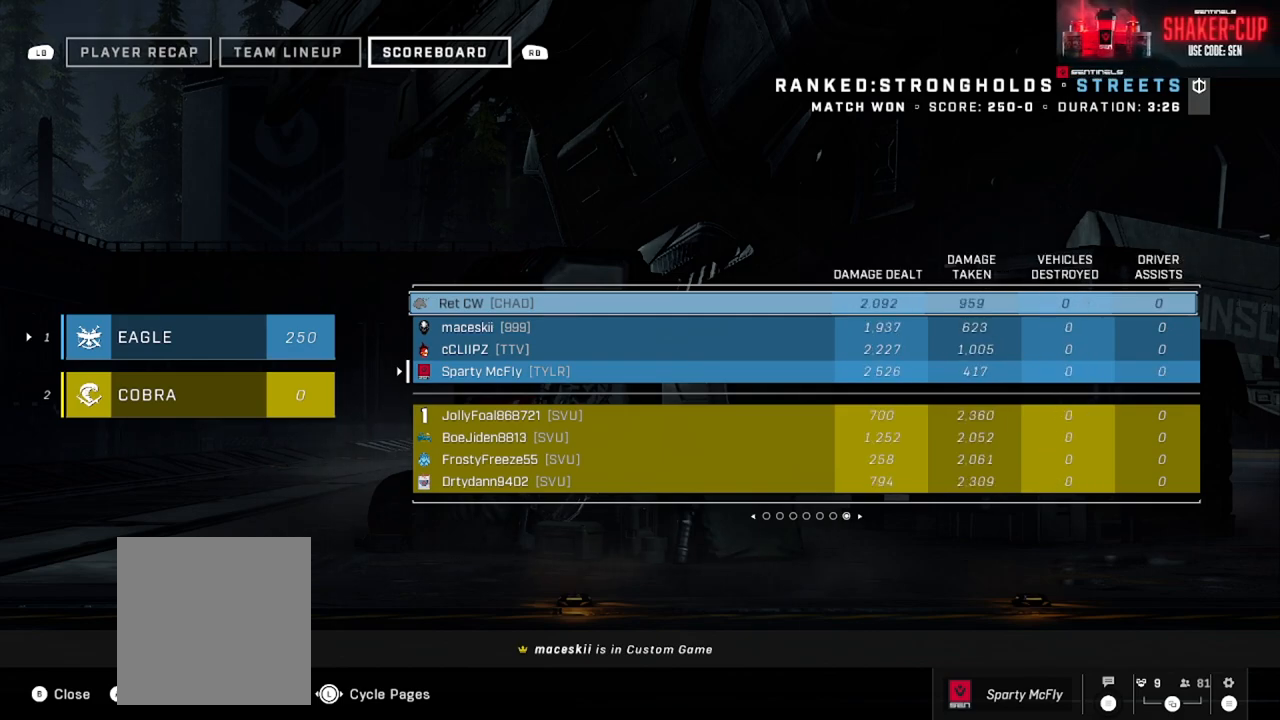
{"buttons": [], "left_stick": "center", "right_stick": "center", "events": [[100, "DPAD_LEFT", "down"], [200, "DPAD_LEFT", "up"]]}
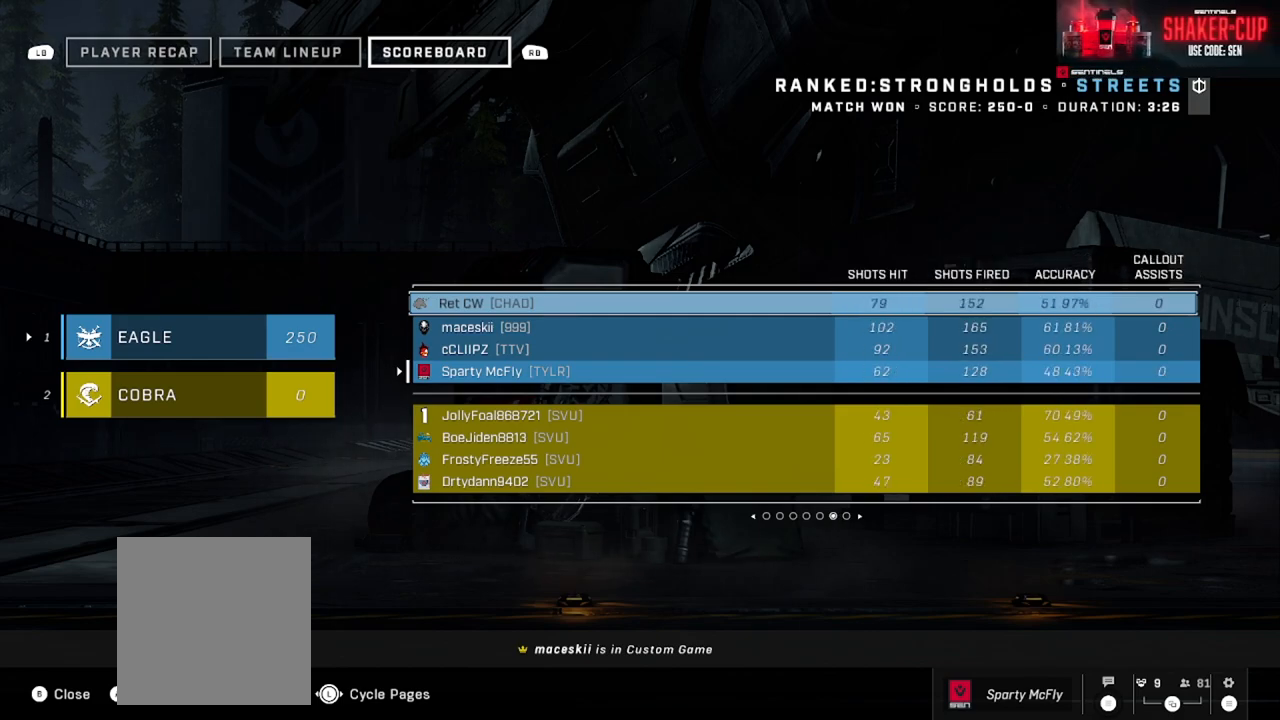
{"buttons": [], "left_stick": "center", "right_stick": "center", "events": [[400, "DPAD_LEFT", "down"], [500, "DPAD_LEFT", "up"]]}
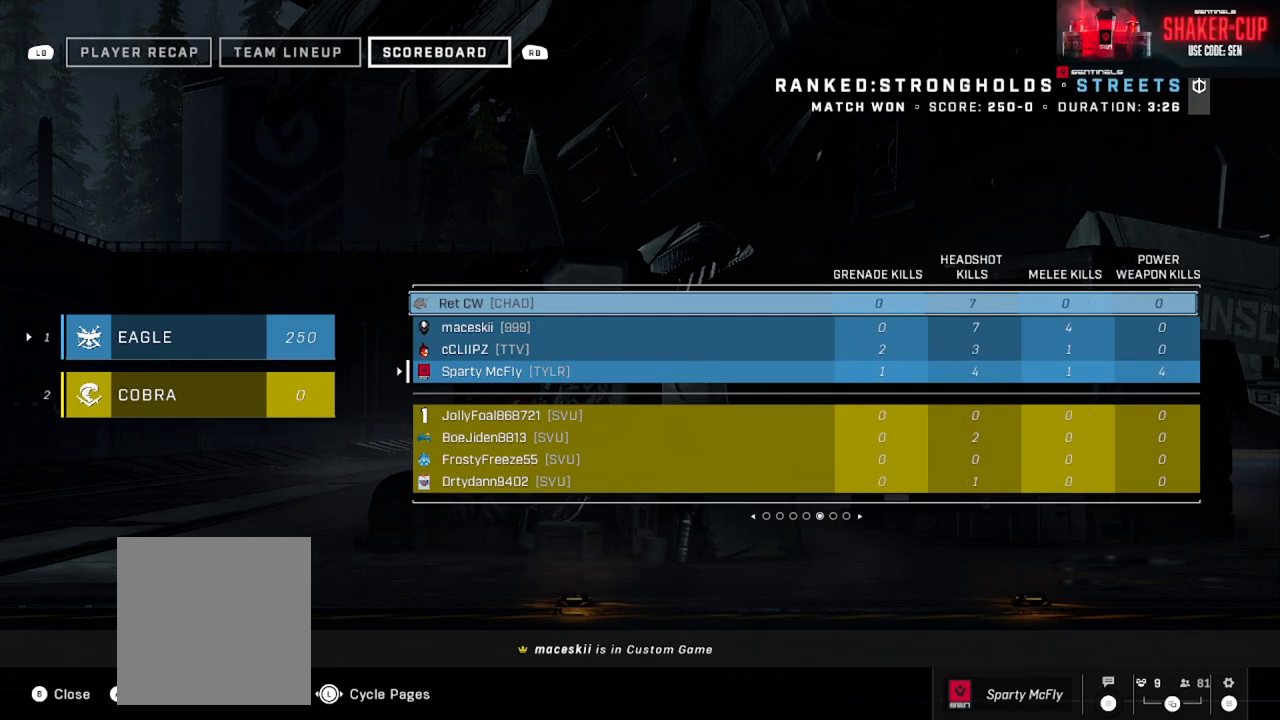
{"buttons": ["DPAD_LEFT"], "left_stick": "center", "right_stick": "center", "events": [[84, "DPAD_LEFT", "down"], [200, "DPAD_LEFT", "up"], [250, "DPAD_LEFT", "down"], [367, "DPAD_LEFT", "up"], [434, "DPAD_LEFT", "down"]]}
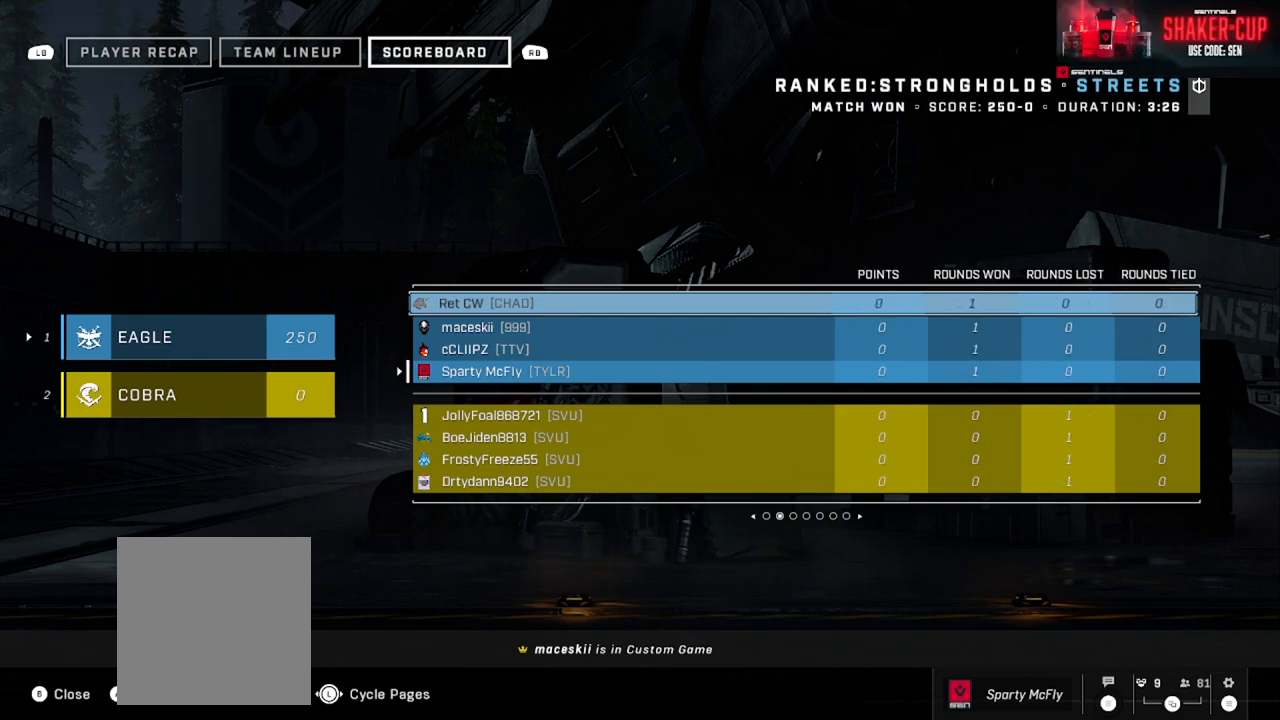
{"buttons": [], "left_stick": "center", "right_stick": "center", "events": [[33, "DPAD_LEFT", "up"], [166, "DPAD_RIGHT", "down"], [250, "DPAD_RIGHT", "up"], [317, "DPAD_RIGHT", "down"], [383, "DPAD_RIGHT", "up"]]}
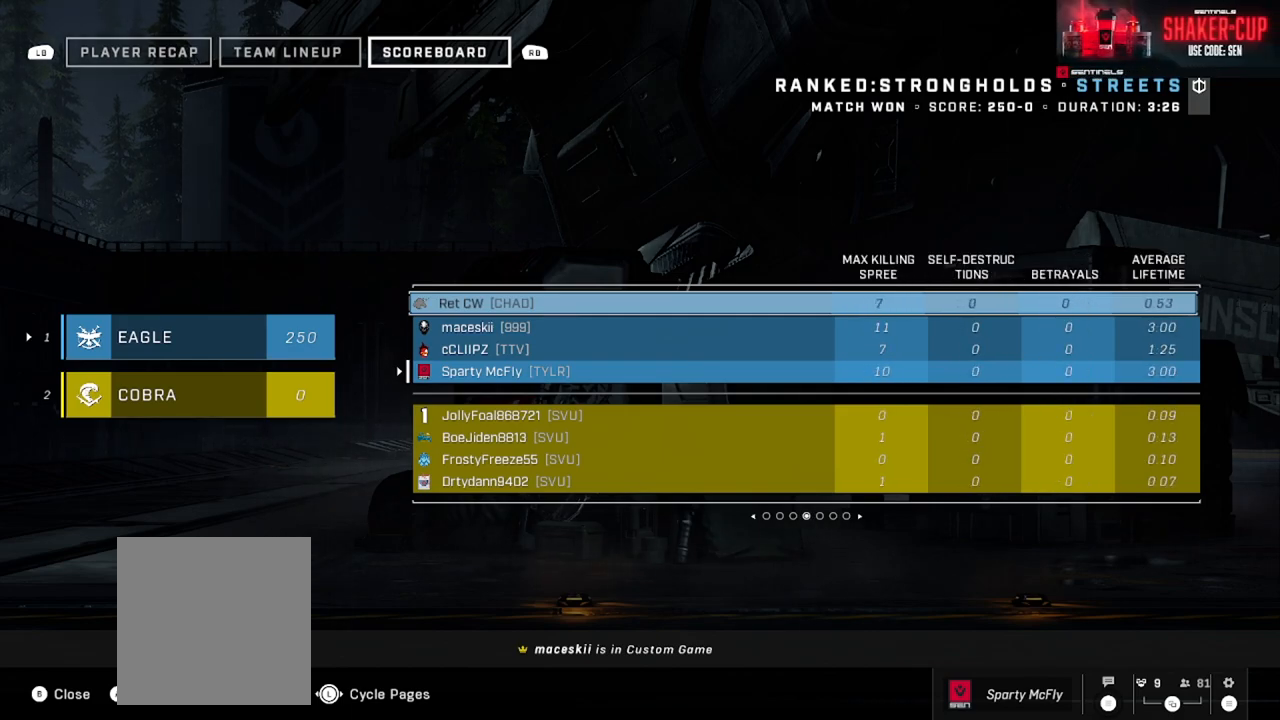
{"buttons": [], "left_stick": "center", "right_stick": "center", "events": [[134, "DPAD_LEFT", "down"], [234, "DPAD_LEFT", "up"]]}
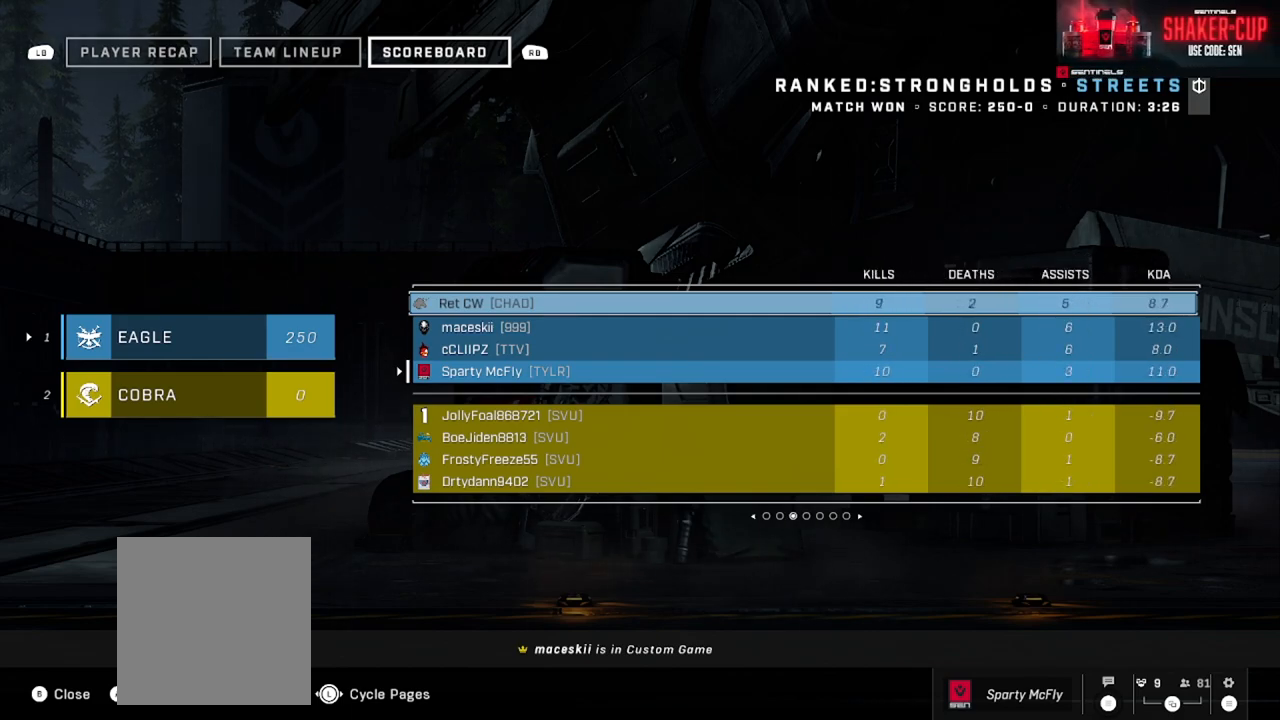
{"buttons": [], "left_stick": "center", "right_stick": "center", "events": [[250, "DPAD_RIGHT", "down"], [333, "DPAD_RIGHT", "up"], [400, "DPAD_RIGHT", "down"], [467, "DPAD_RIGHT", "up"]]}
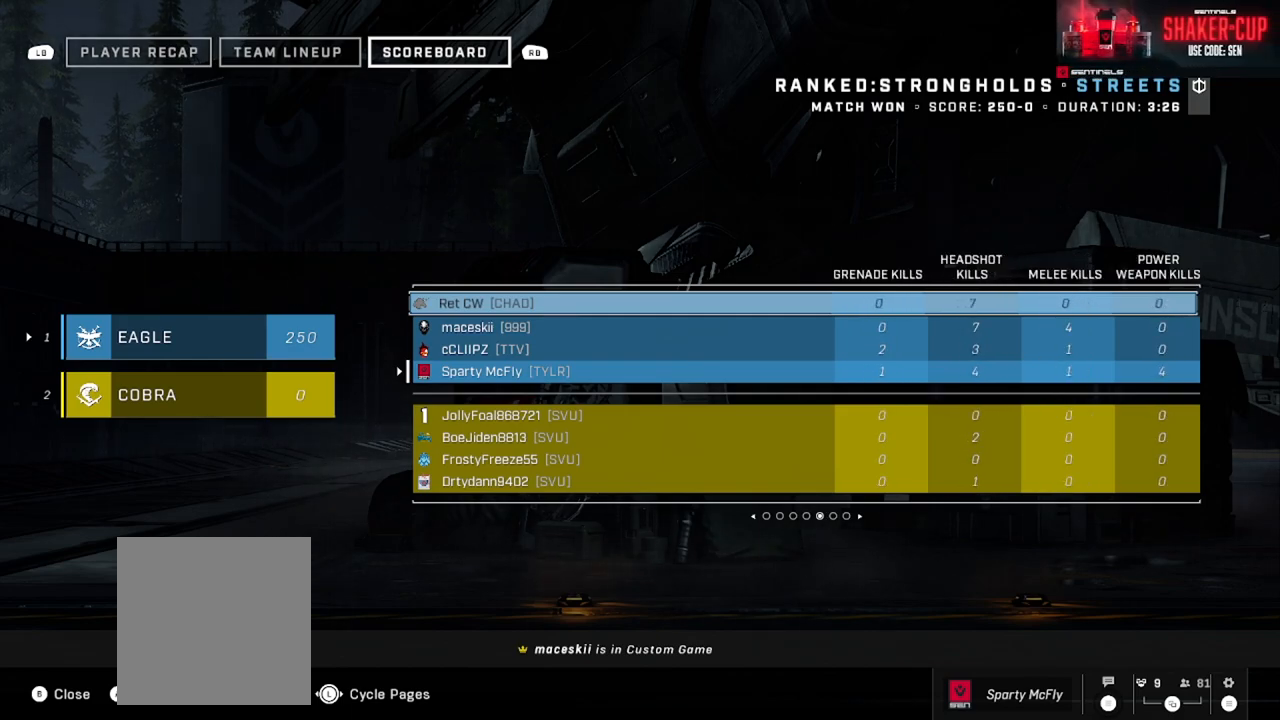
{"buttons": [], "left_stick": "center", "right_stick": "center", "events": [[67, "DPAD_RIGHT", "down"], [117, "DPAD_RIGHT", "up"], [217, "DPAD_RIGHT", "down"], [300, "DPAD_RIGHT", "up"]]}
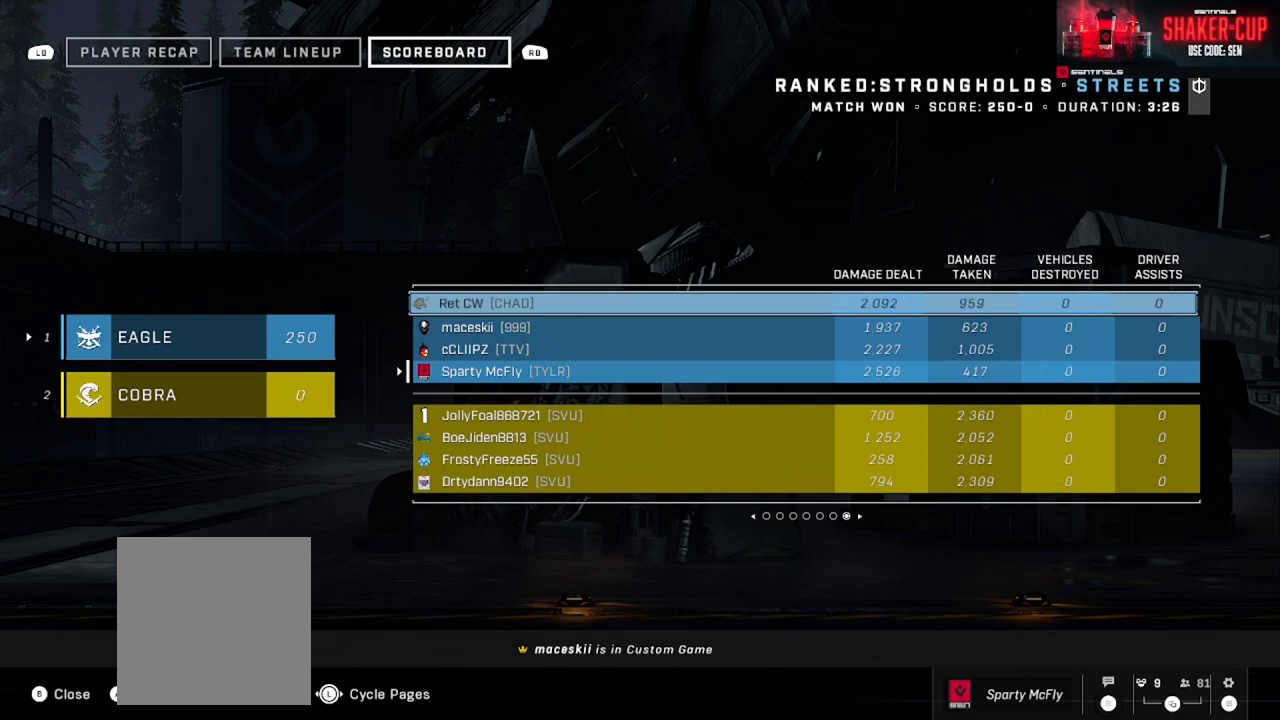
{"buttons": ["DPAD_RIGHT"], "left_stick": "center", "right_stick": "center", "events": [[83, "DPAD_RIGHT", "down"], [166, "DPAD_RIGHT", "up"], [450, "DPAD_RIGHT", "down"]]}
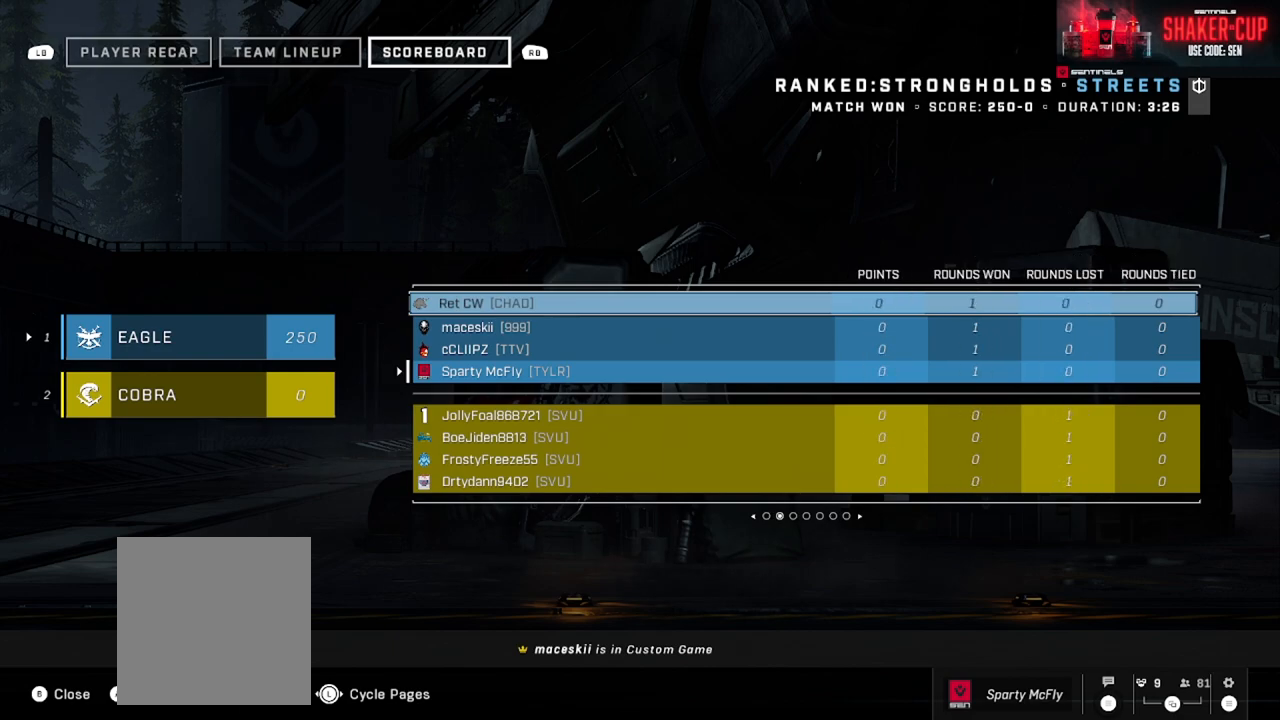
{"buttons": ["DPAD_RIGHT"], "left_stick": "center", "right_stick": "center", "events": [[50, "DPAD_RIGHT", "up"], [234, "DPAD_RIGHT", "down"], [317, "DPAD_RIGHT", "up"], [451, "DPAD_RIGHT", "down"]]}
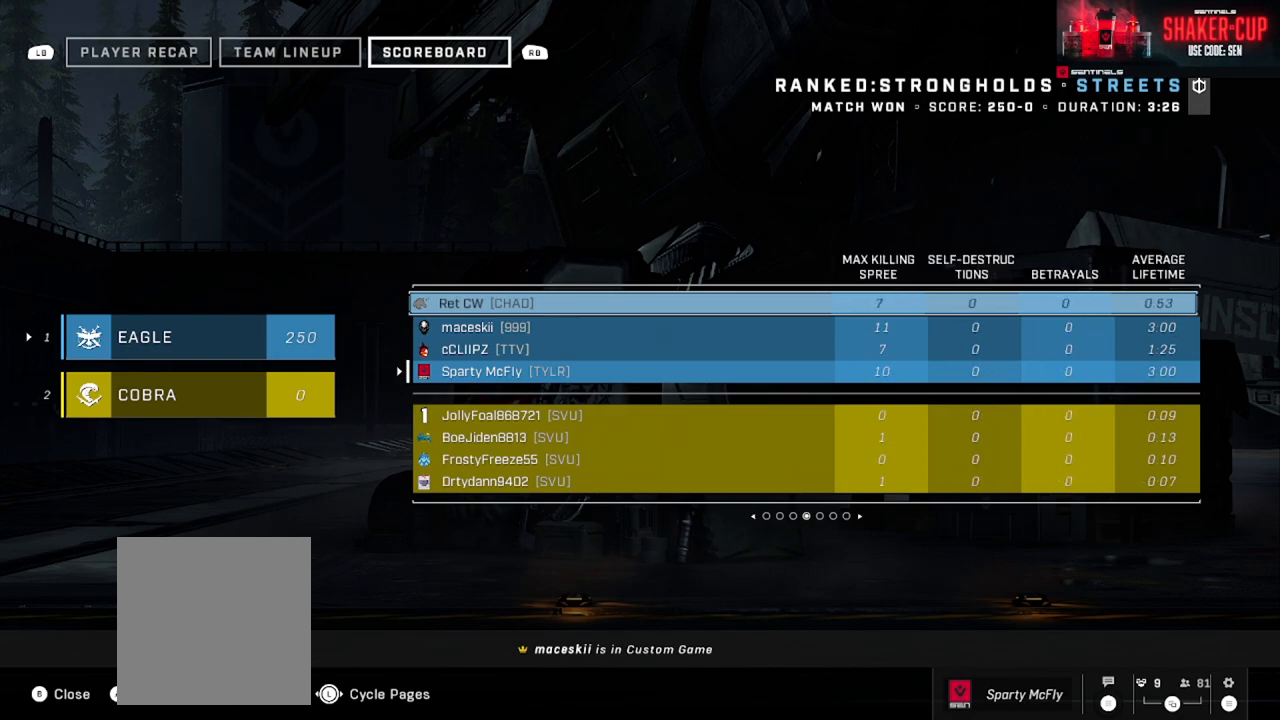
{"buttons": [], "left_stick": "center", "right_stick": "center", "events": [[50, "DPAD_RIGHT", "up"]]}
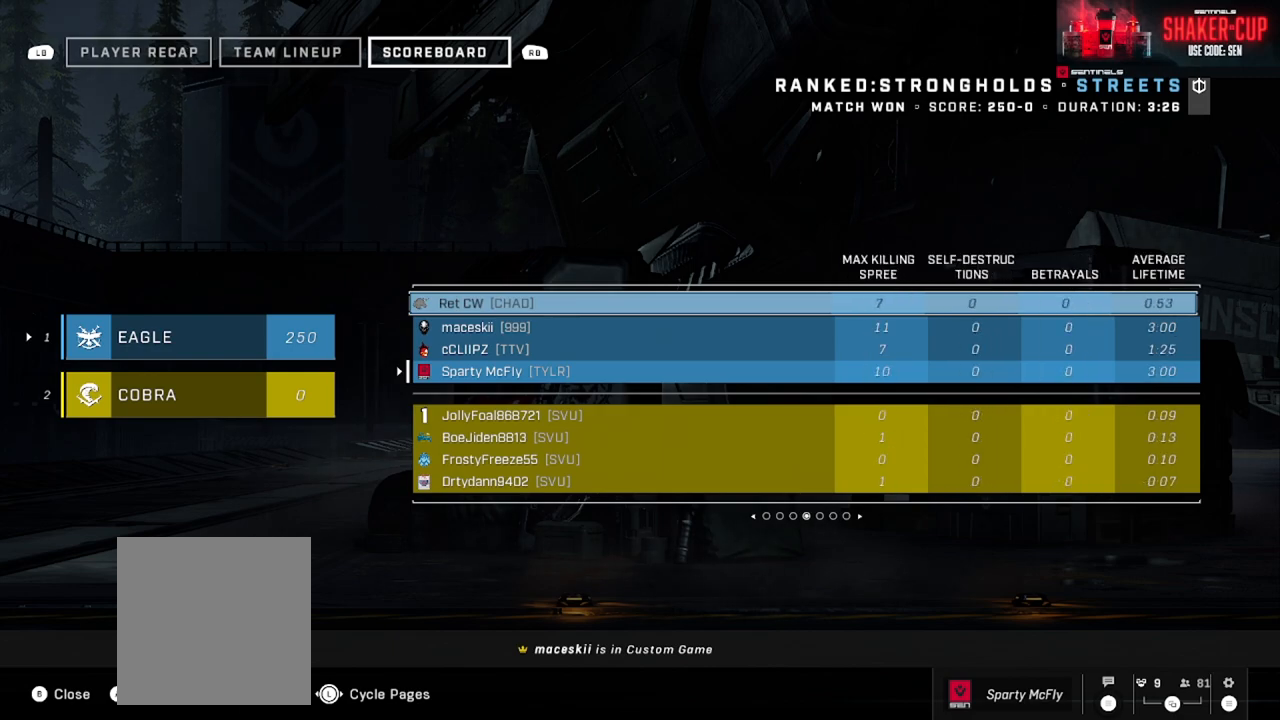
{"buttons": [], "left_stick": "center", "right_stick": "center", "events": [[67, "DPAD_RIGHT", "down"], [150, "DPAD_RIGHT", "up"]]}
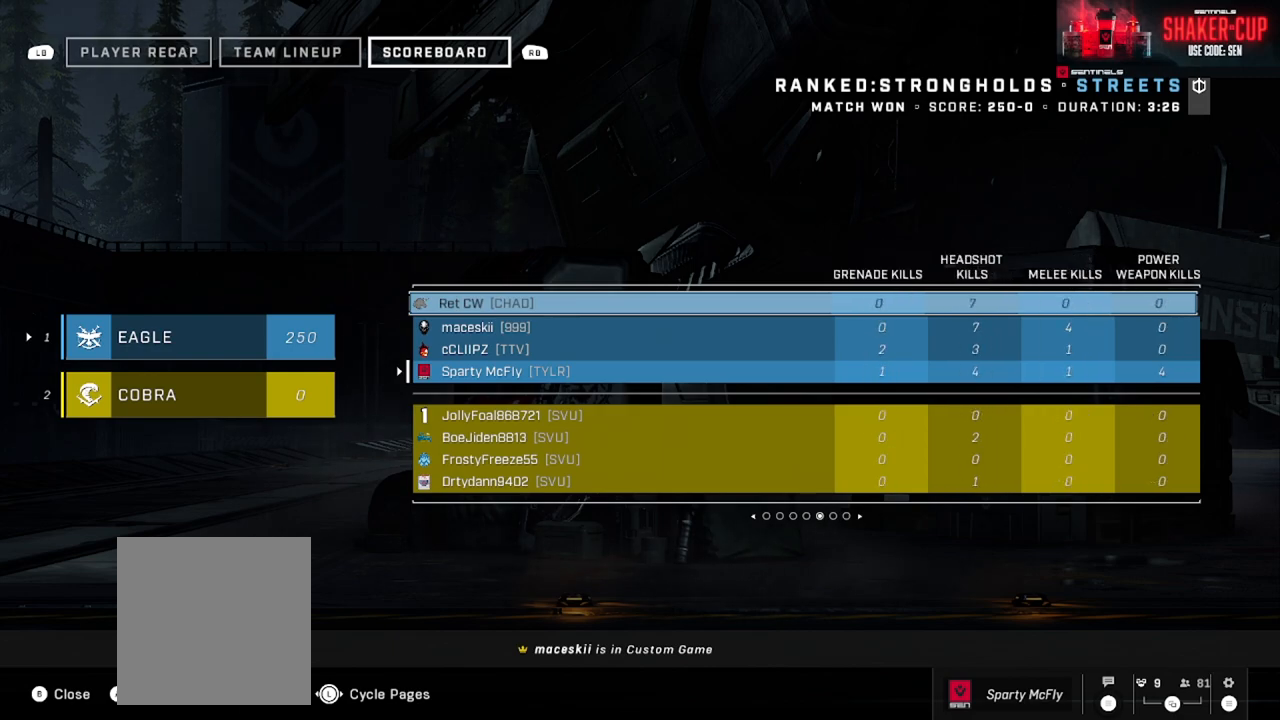
{"buttons": [], "left_stick": "center", "right_stick": "center", "events": []}
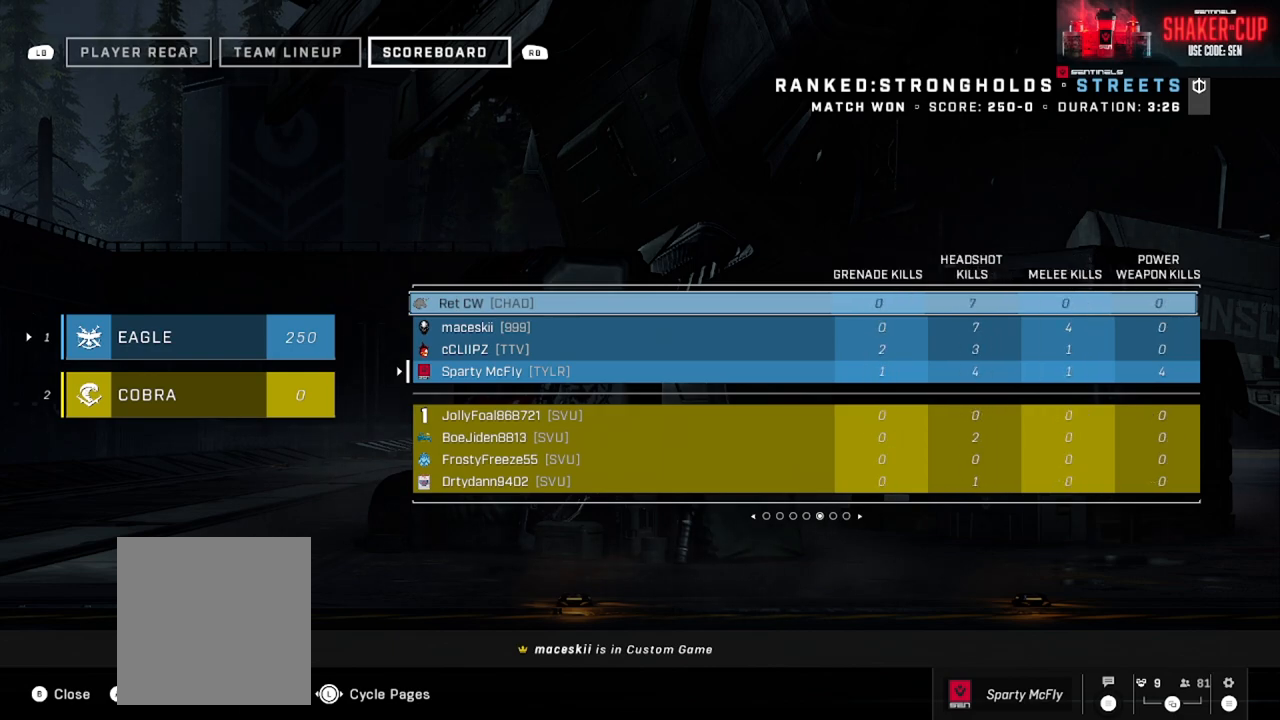
{"buttons": ["DPAD_LEFT"], "left_stick": "center", "right_stick": "center", "events": [[467, "DPAD_LEFT", "down"]]}
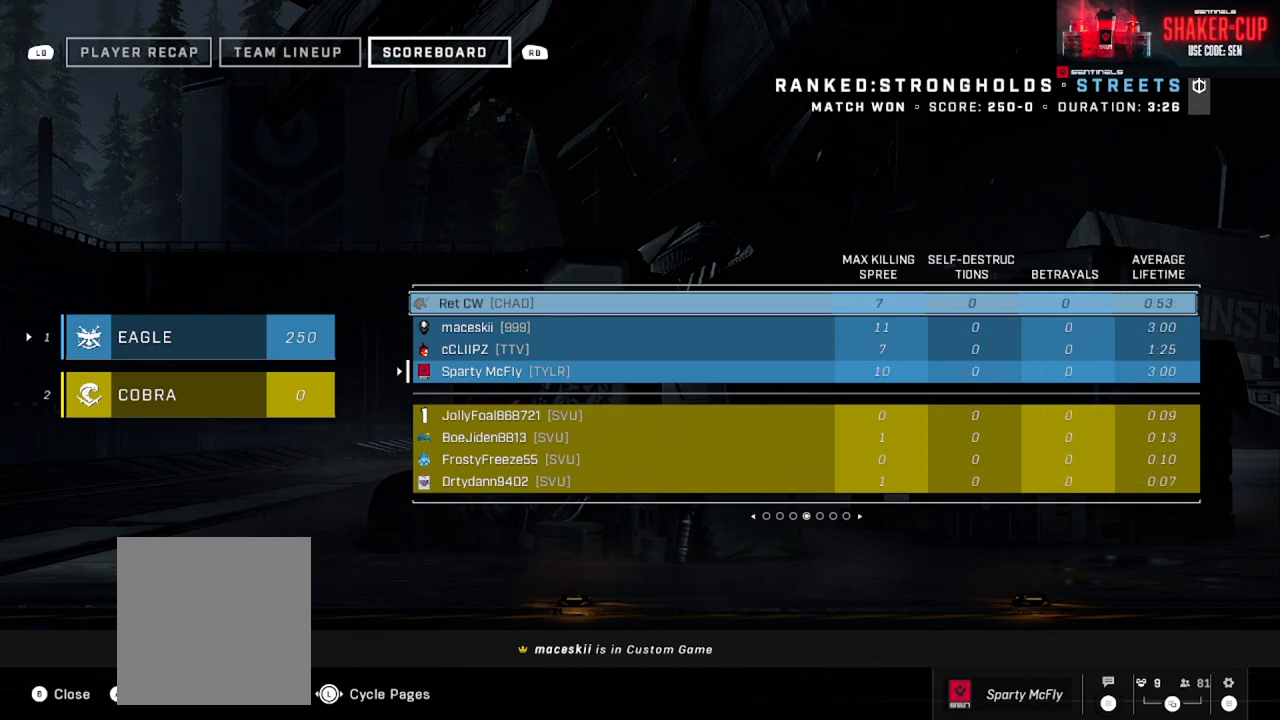
{"buttons": ["DPAD_LEFT"], "left_stick": "center", "right_stick": "center", "events": [[66, "DPAD_LEFT", "up"], [133, "DPAD_LEFT", "down"], [233, "DPAD_LEFT", "up"], [317, "DPAD_LEFT", "down"], [400, "DPAD_LEFT", "up"], [483, "DPAD_LEFT", "down"]]}
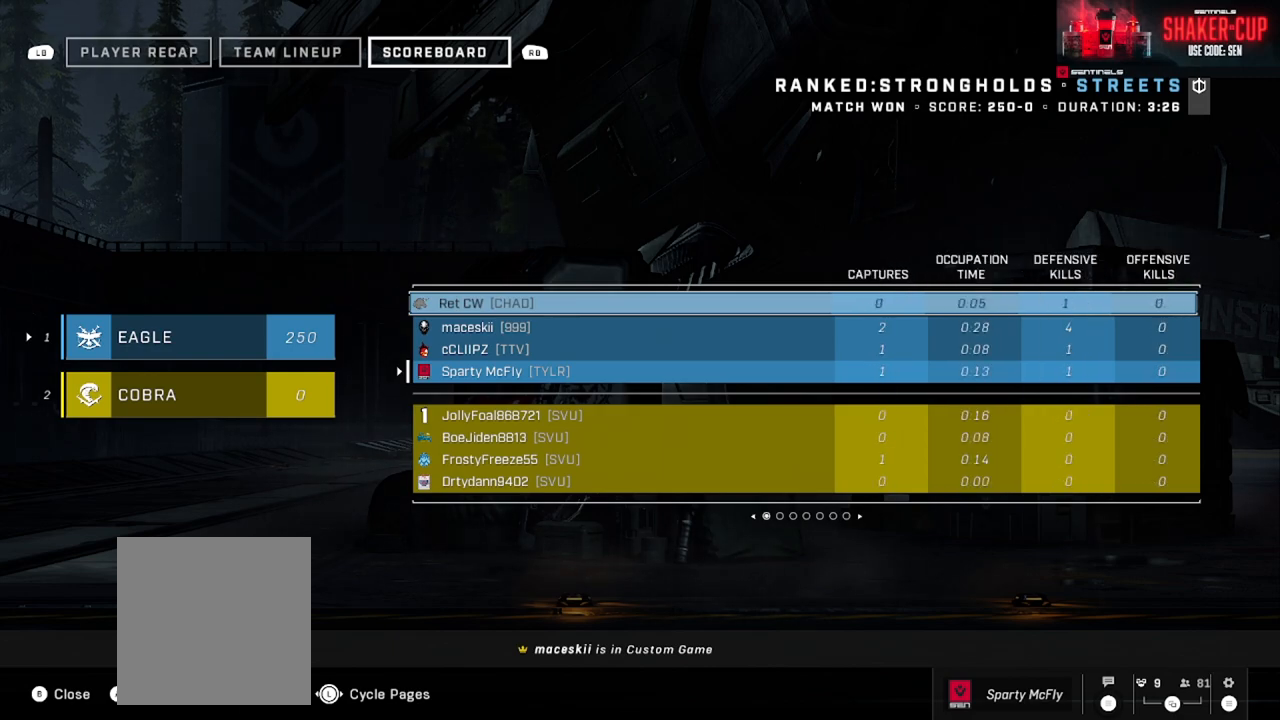
{"buttons": [], "left_stick": "center", "right_stick": "center", "events": [[67, "DPAD_LEFT", "up"], [150, "DPAD_LEFT", "down"], [234, "DPAD_LEFT", "up"]]}